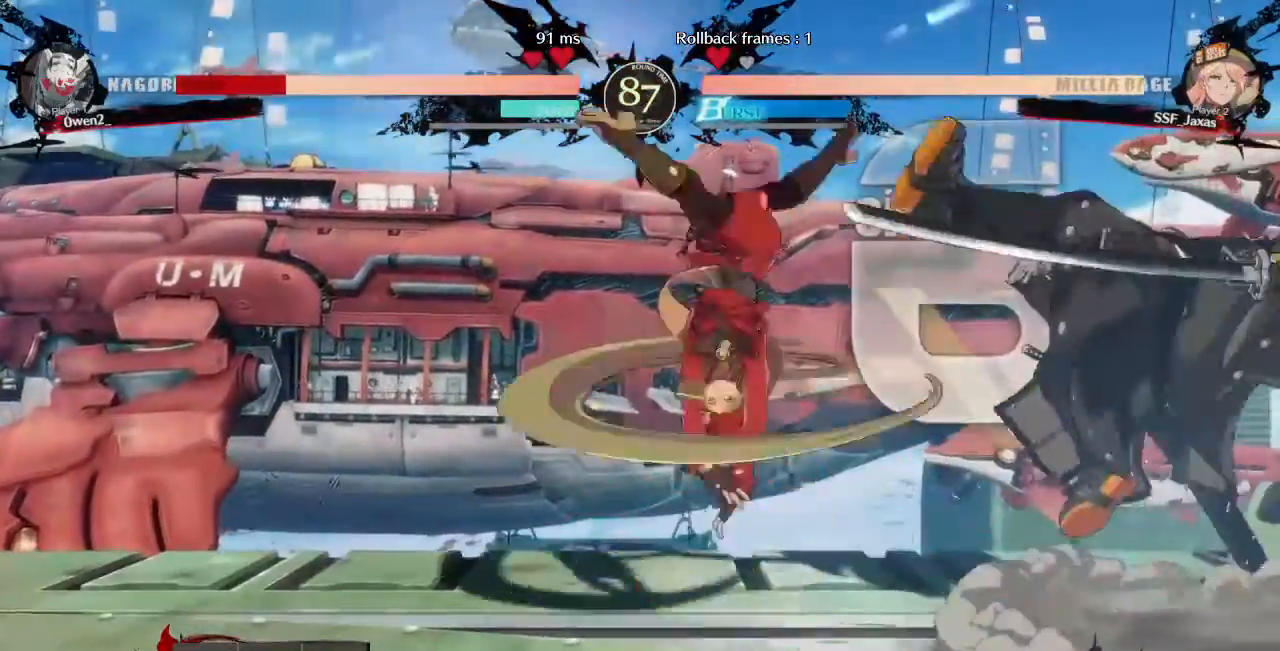
Gameplay with a controller (arcade stick); each line is a JSON object with the inputs held at the frame after it. "events" lists button and stick changes between this image and that frame as [ms after this image, input, new state], when the widget could be followed in between. Not read: L3 R3 SELECT START.
{"buttons": ["DPAD_LEFT"], "events": [[40, "DPAD_LEFT", "down"]]}
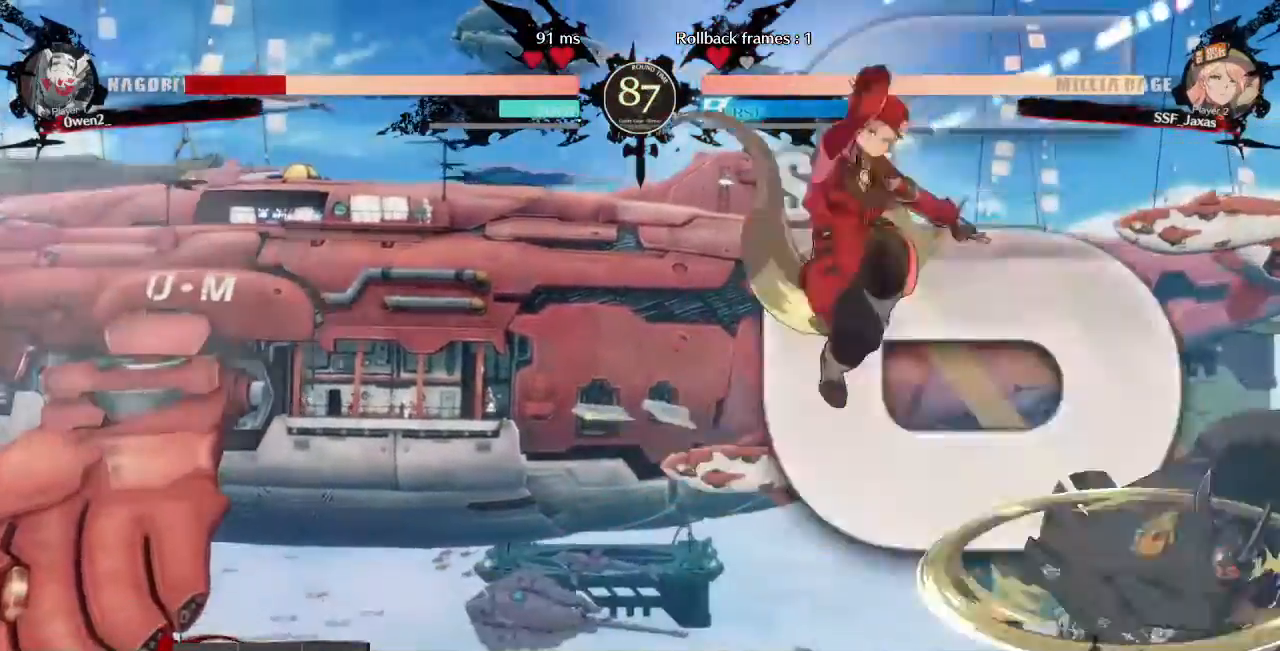
{"buttons": ["DPAD_RIGHT"]}
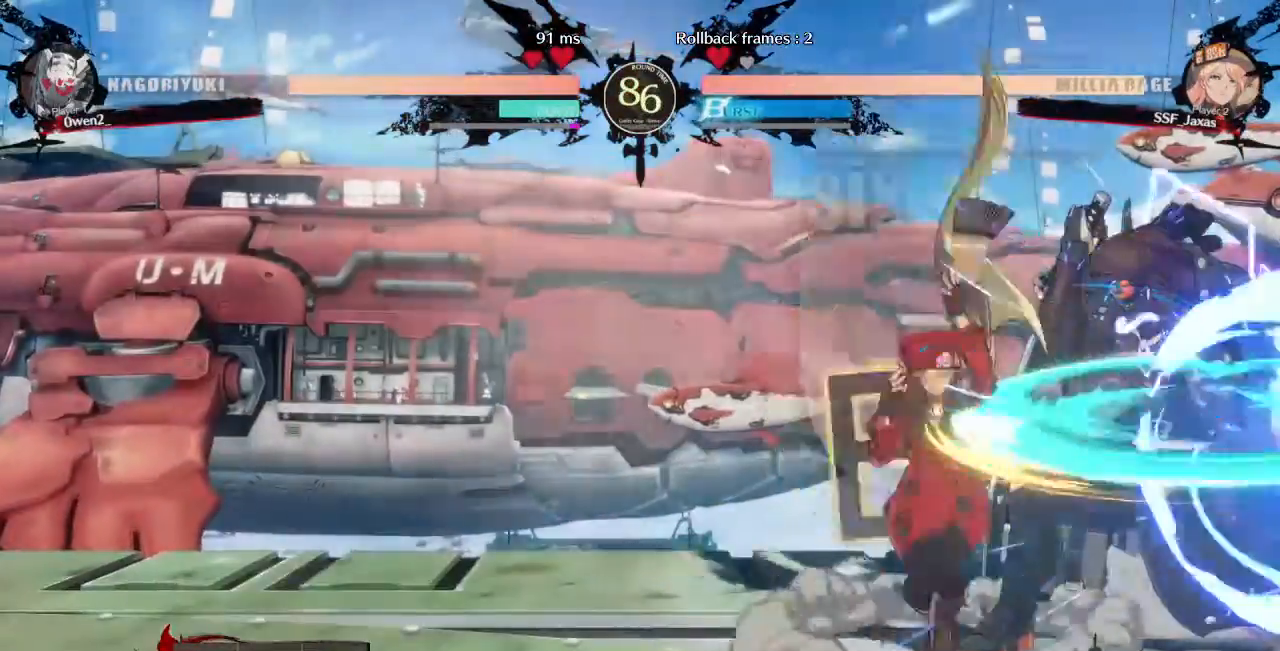
{"buttons": [], "events": [[240, "DPAD_RIGHT", "up"], [280, "TRIANGLE", "down"], [440, "TRIANGLE", "up"]]}
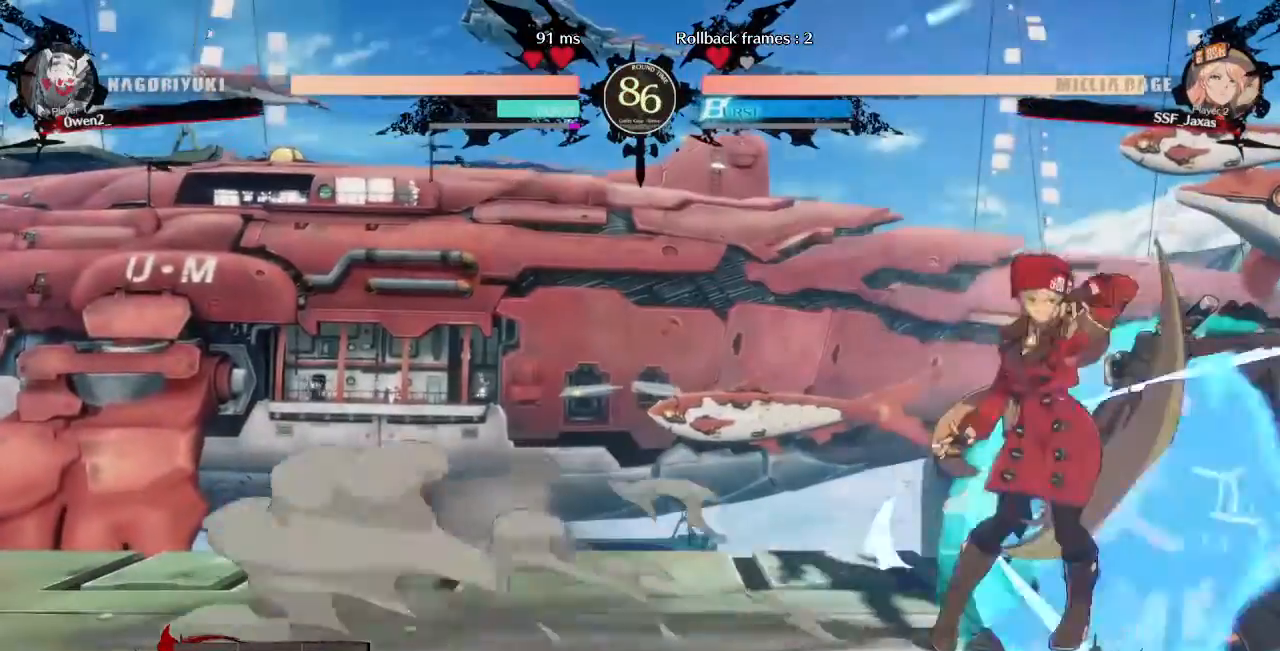
{"buttons": [], "events": []}